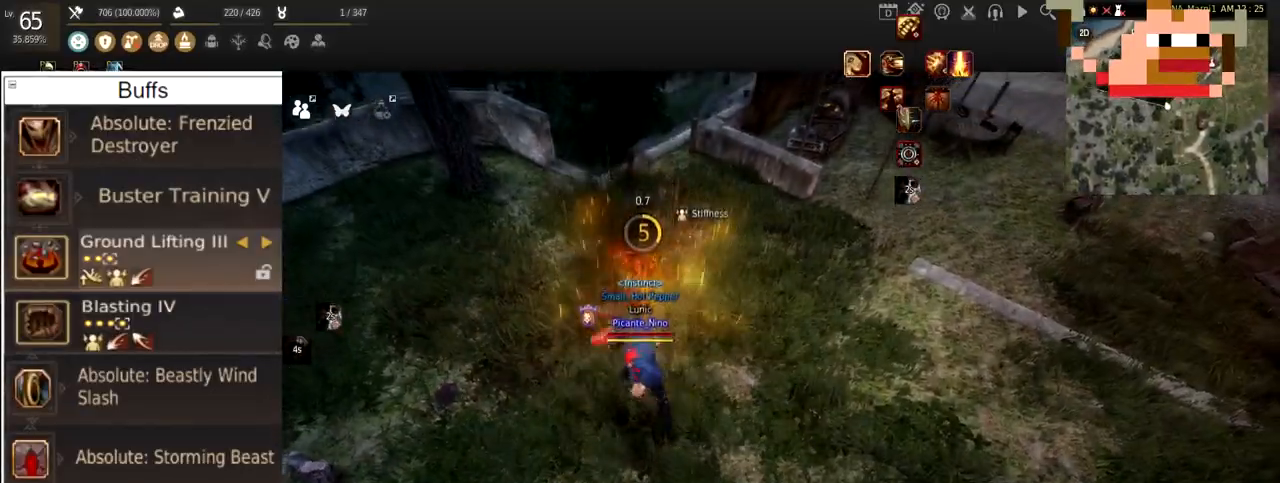
Gameplay with keyboard and mouse; each line is a JSON object with the keys and mouse buttons held at the frame after it. "events" lists presses ("down") and releases ("up") of "a", "c", "d", "e", "f", "q", "s", "shift", "space", "tab", "w", "x", "z", "mouse_left" and "mouse_right" between this image and that frame as [ms after this image, input, new state], when the widget could be followed in between. "mouse_left", "mouse_right" = the "left", "right" buttons of the "mouse" list. No other keys are recorded. Mouse movement is not recorded.
{"keys": [], "mouse": [], "events": [[100, "mouse_left", "up"]]}
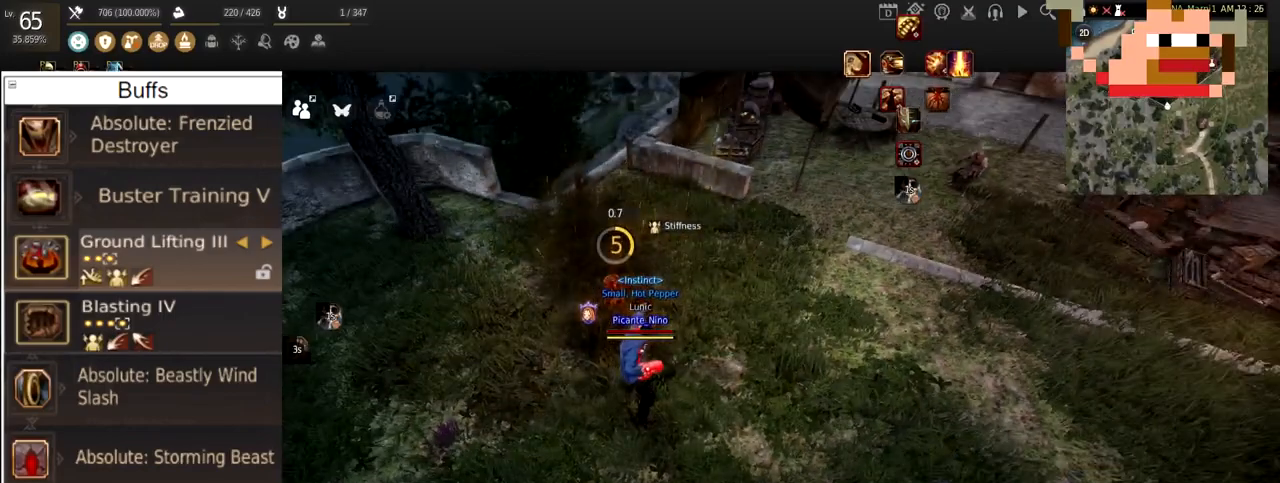
{"keys": ["d"], "mouse": [], "events": [[16, "d", "down"]]}
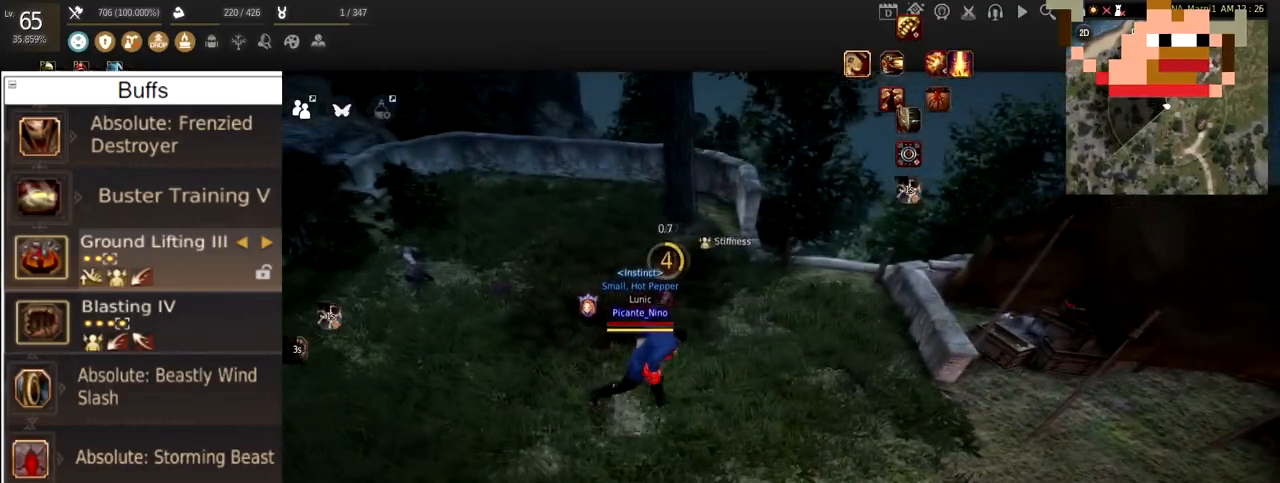
{"keys": ["s"], "mouse": ["left"], "events": [[50, "d", "up"], [150, "s", "down"], [184, "mouse_left", "down"]]}
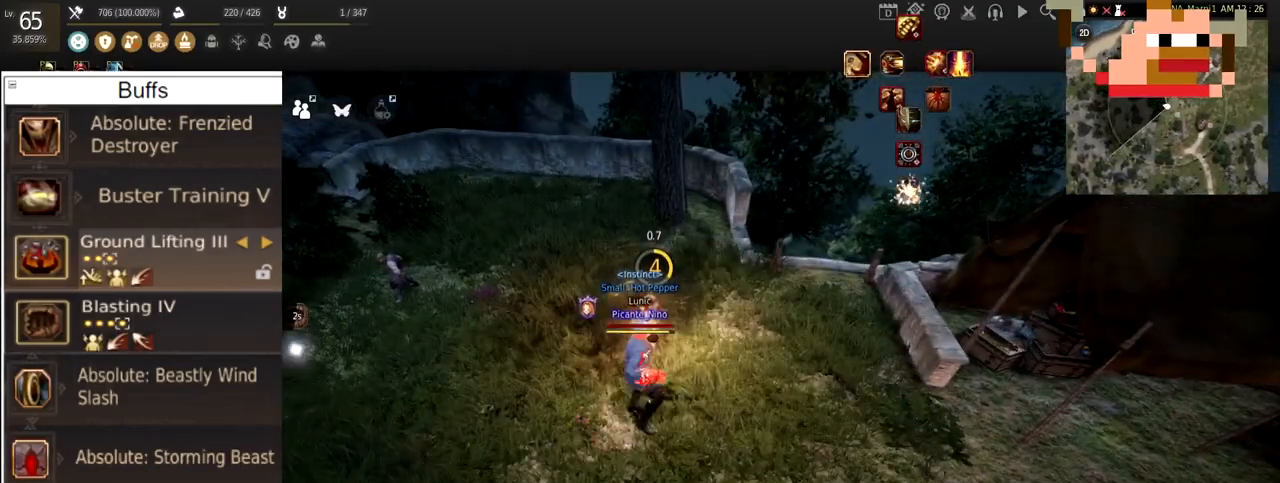
{"keys": [], "mouse": [], "events": [[267, "mouse_left", "up"], [267, "s", "up"]]}
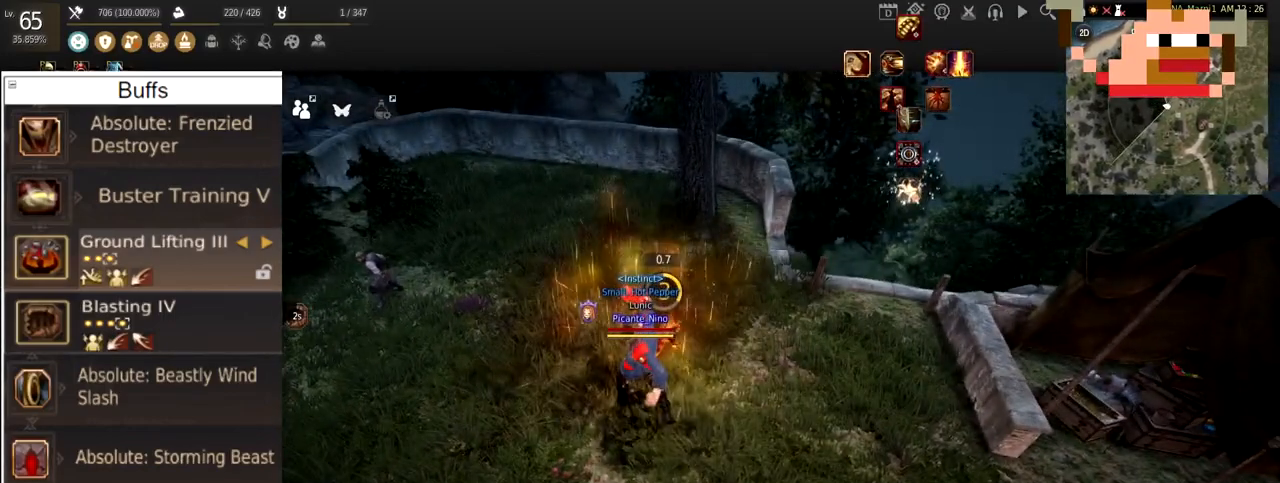
{"keys": [], "mouse": [], "events": []}
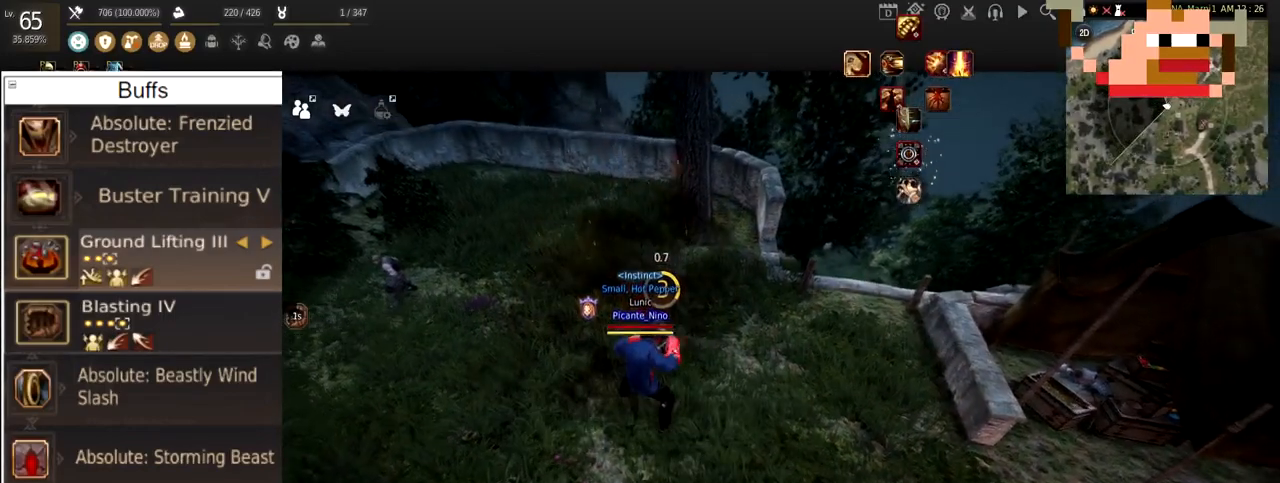
{"keys": [], "mouse": [], "events": []}
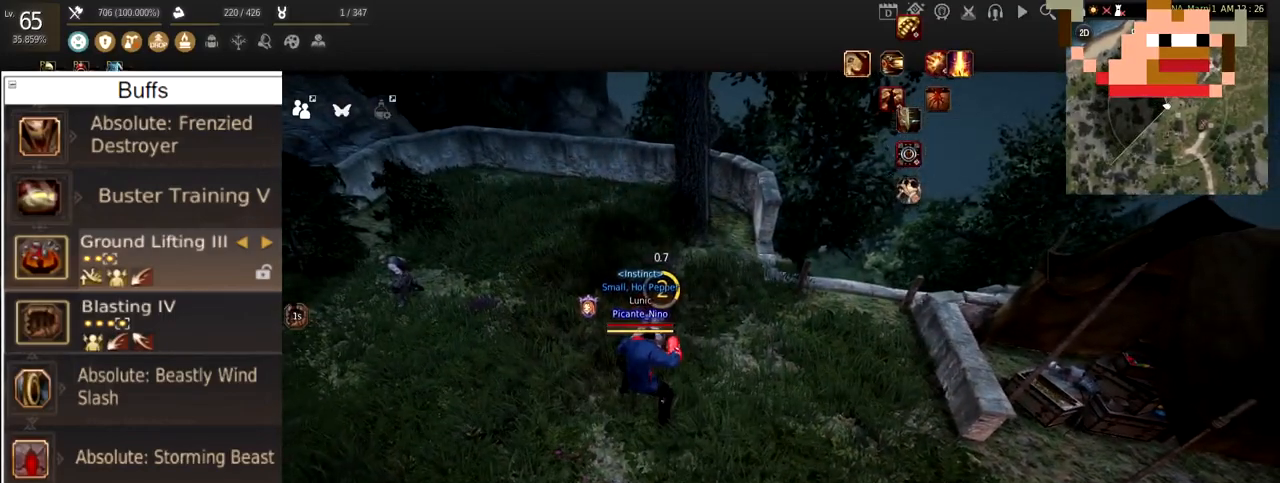
{"keys": [], "mouse": [], "events": []}
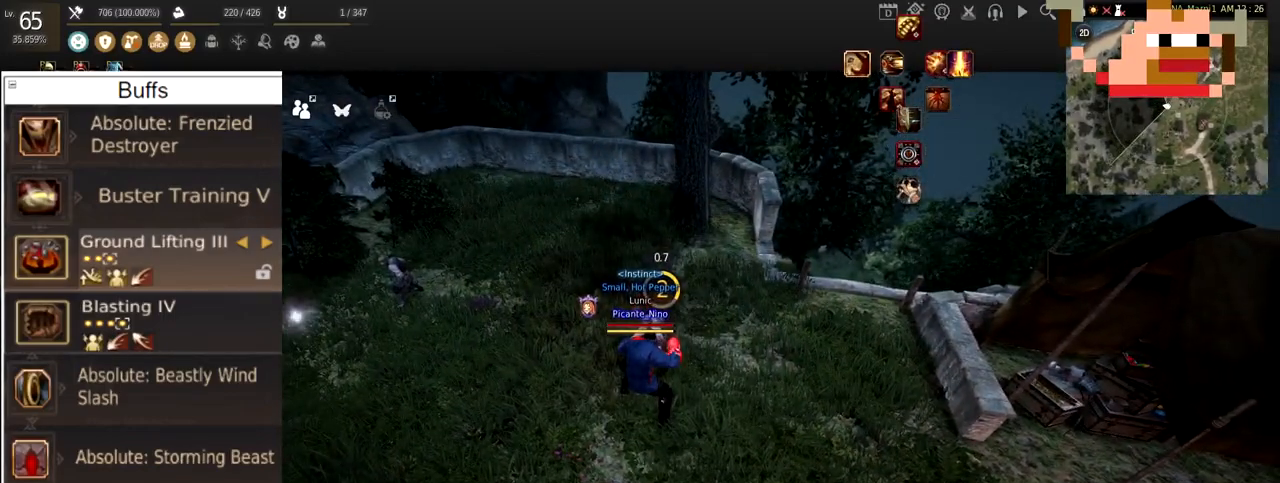
{"keys": [], "mouse": [], "events": []}
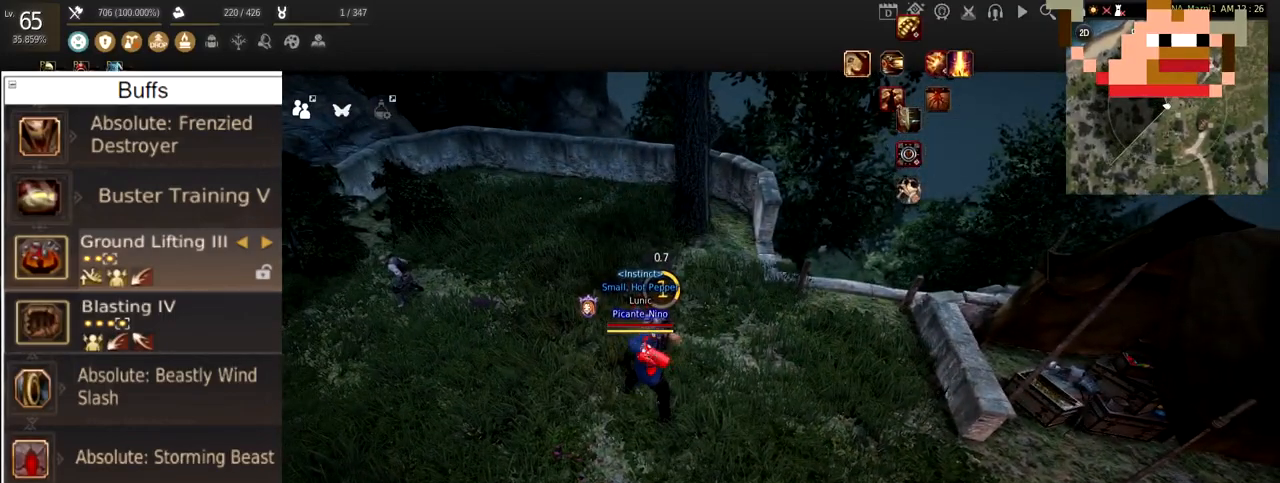
{"keys": [], "mouse": [], "events": []}
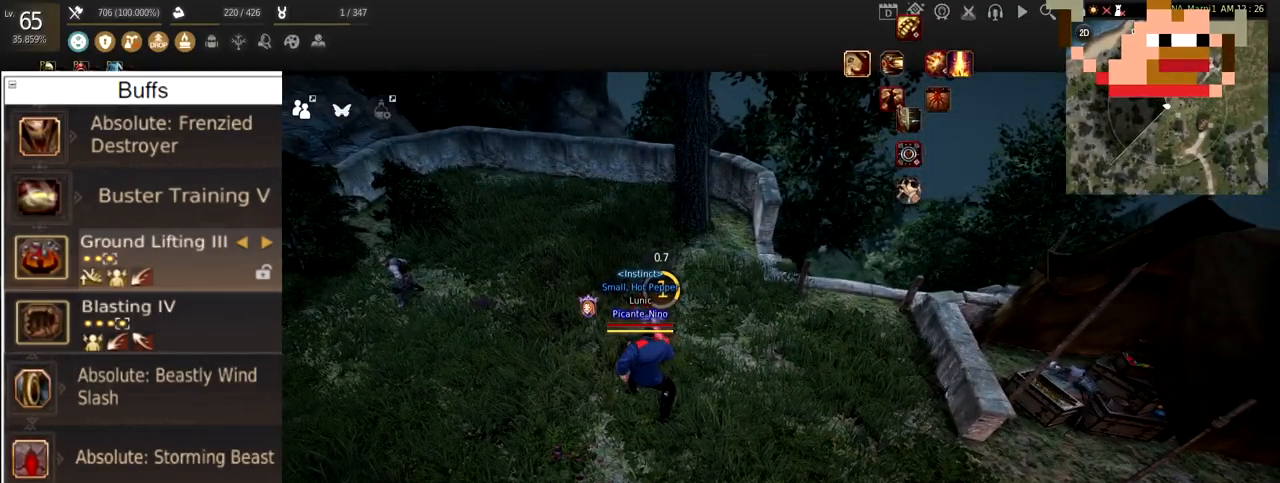
{"keys": [], "mouse": [], "events": []}
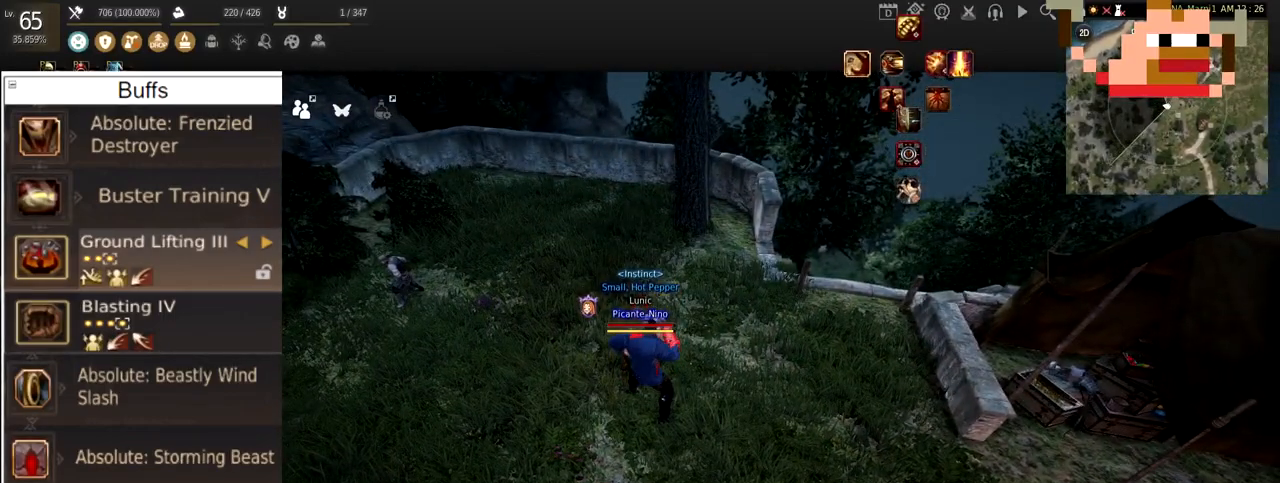
{"keys": [], "mouse": [], "events": []}
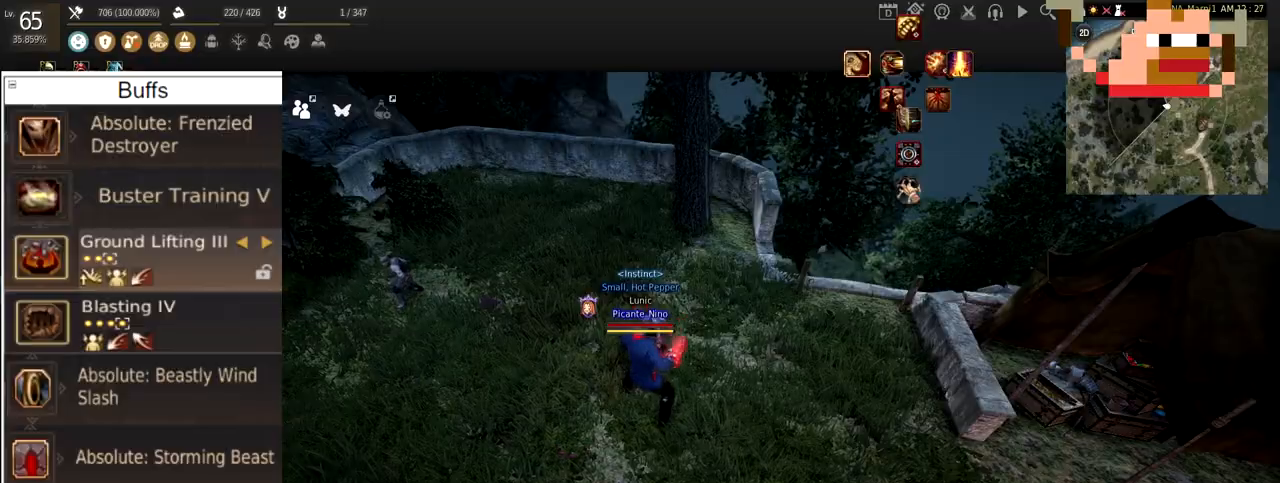
{"keys": [], "mouse": [], "events": []}
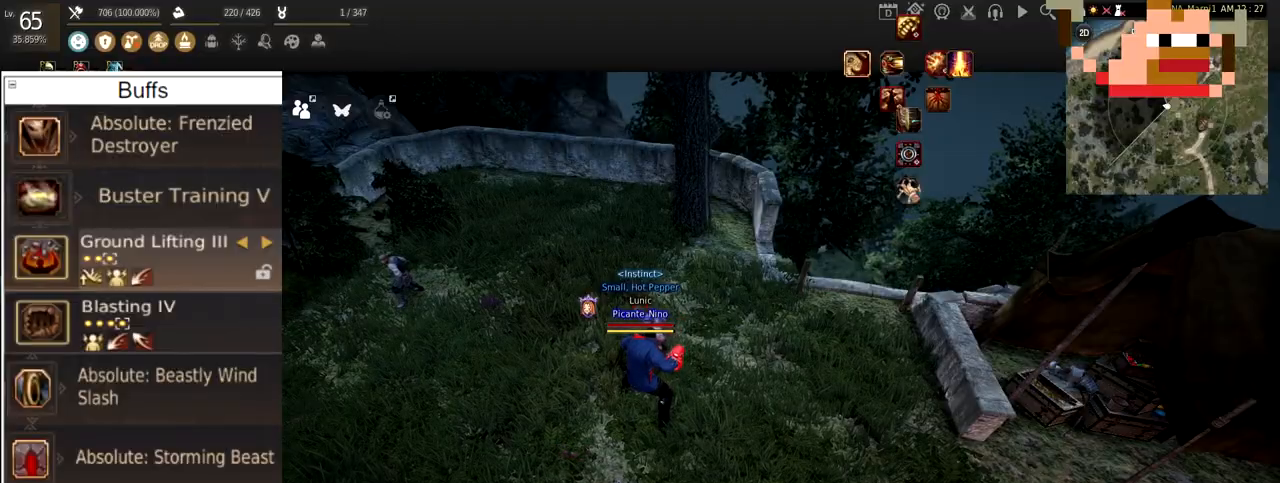
{"keys": ["d"], "mouse": [], "events": [[134, "d", "down"]]}
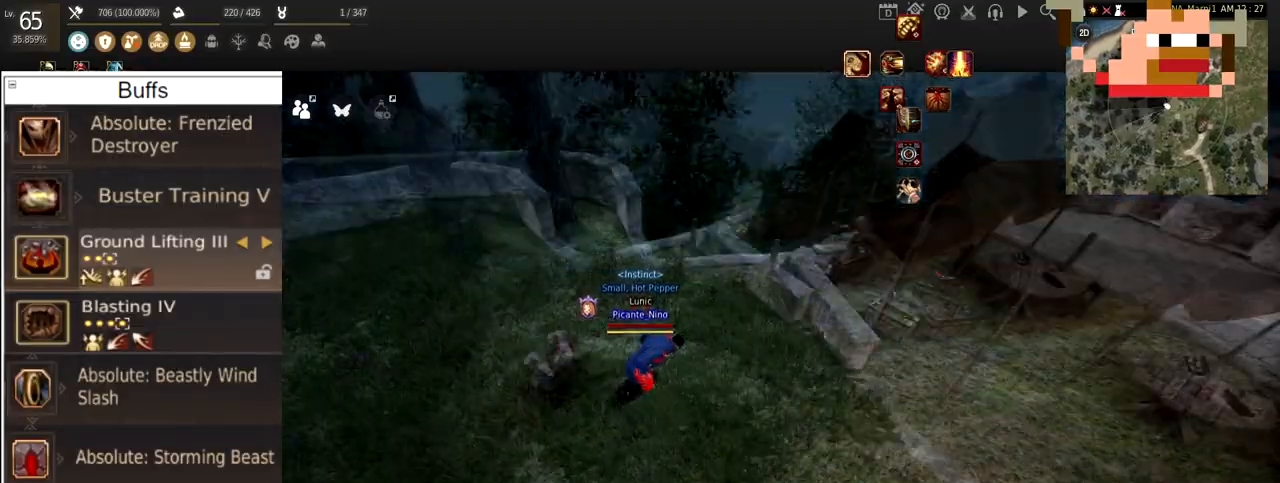
{"keys": ["d"], "mouse": [], "events": []}
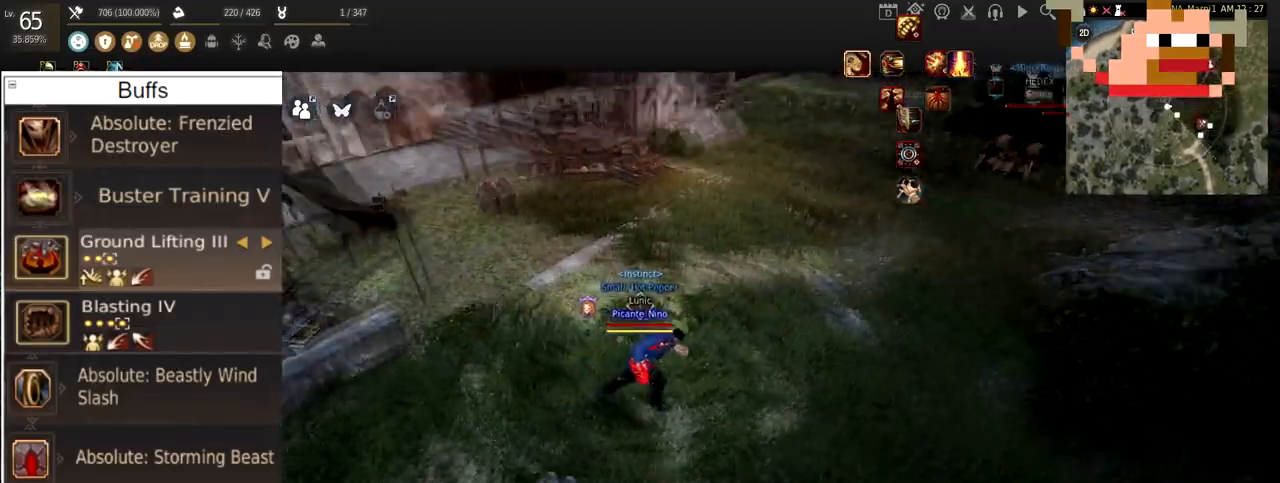
{"keys": [], "mouse": [], "events": [[101, "mouse_right", "down"], [317, "mouse_right", "up"], [334, "d", "up"]]}
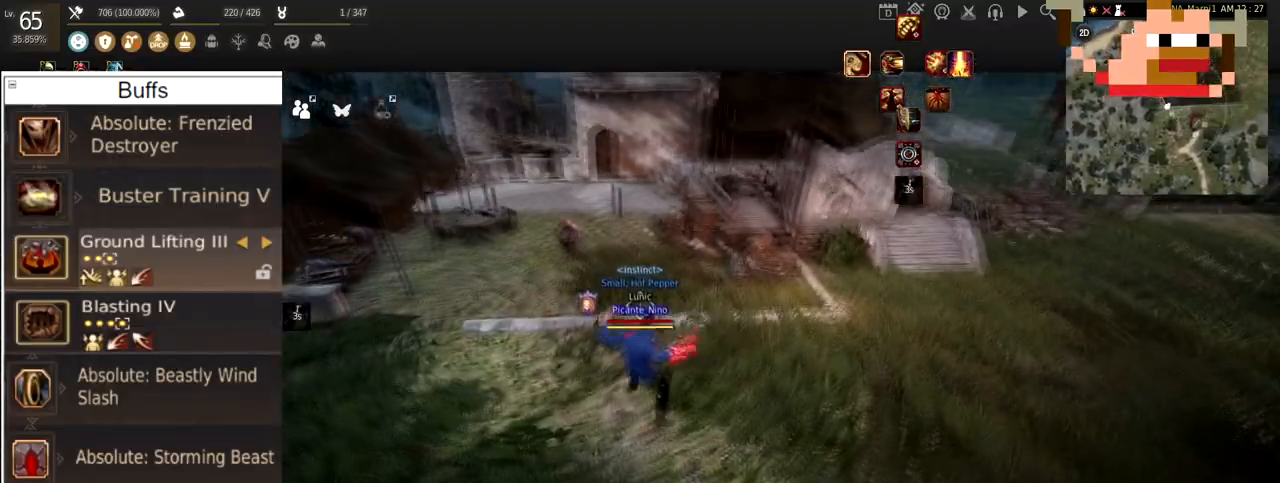
{"keys": ["s"], "mouse": ["left"], "events": [[167, "mouse_left", "down"], [200, "s", "down"]]}
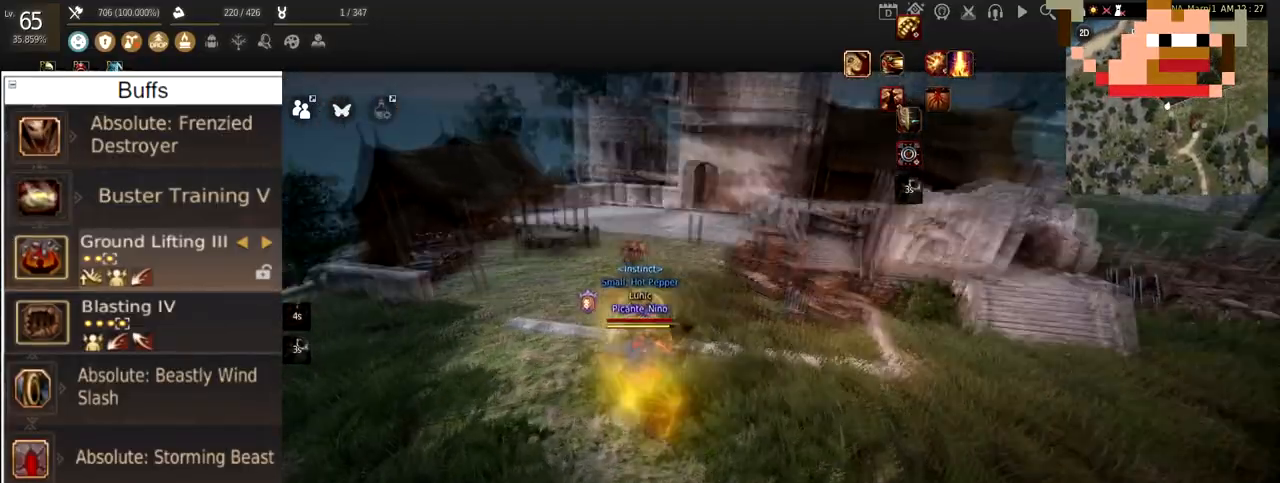
{"keys": [], "mouse": [], "events": [[451, "s", "up"], [484, "mouse_left", "up"]]}
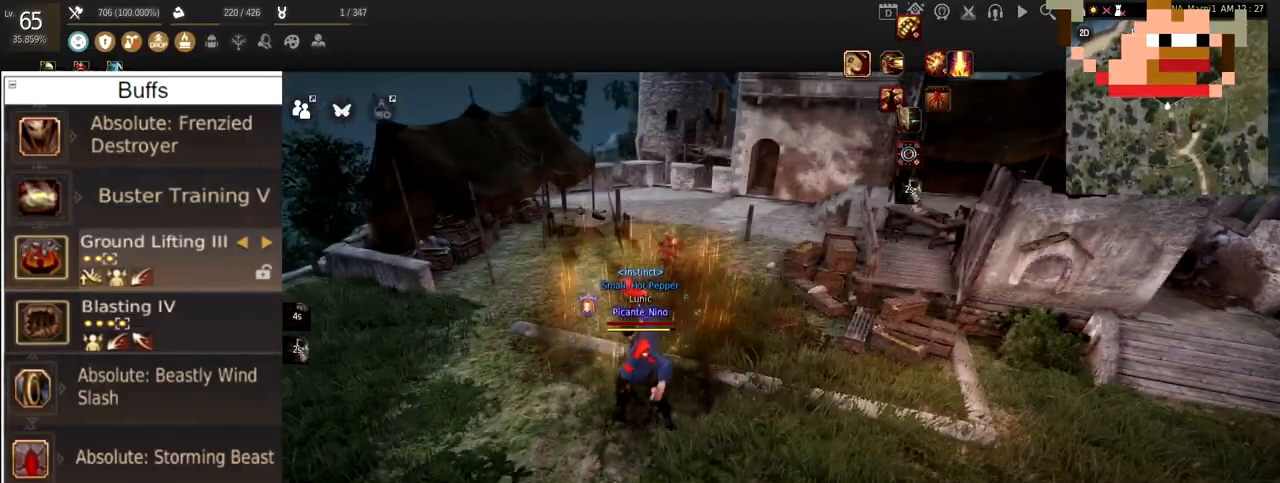
{"keys": [], "mouse": [], "events": [[167, "w", "down"], [434, "w", "up"]]}
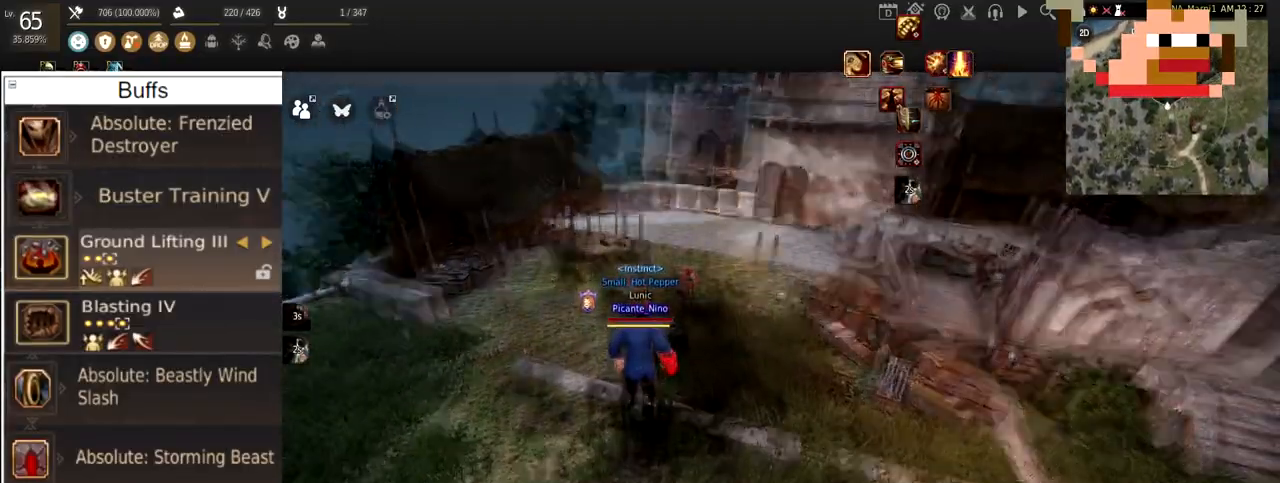
{"keys": ["s"], "mouse": ["left"], "events": [[51, "mouse_left", "down"], [101, "s", "down"]]}
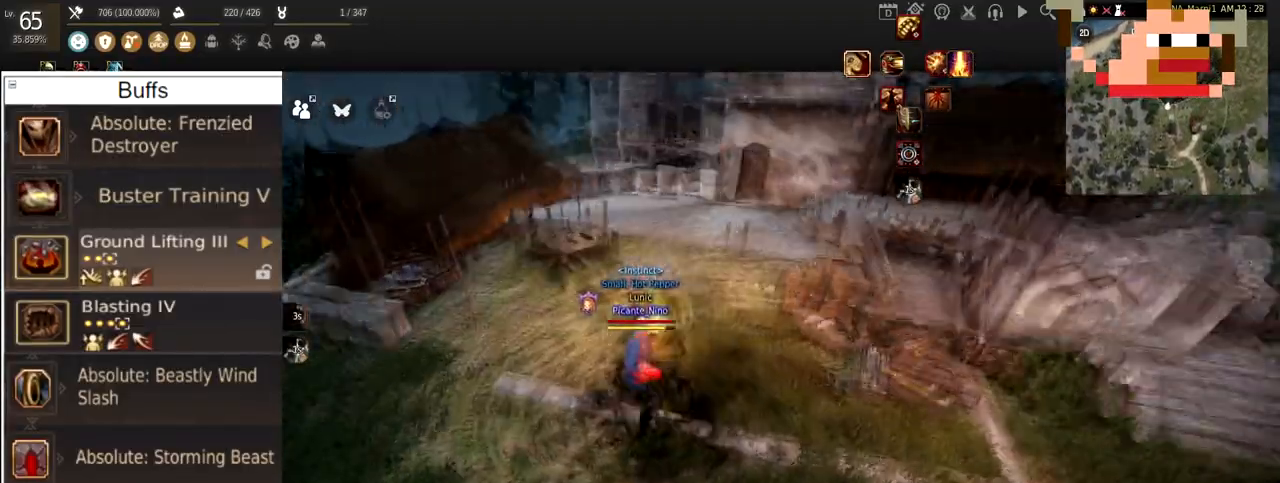
{"keys": ["w"], "mouse": [], "events": [[200, "s", "up"], [317, "mouse_left", "up"], [467, "w", "down"]]}
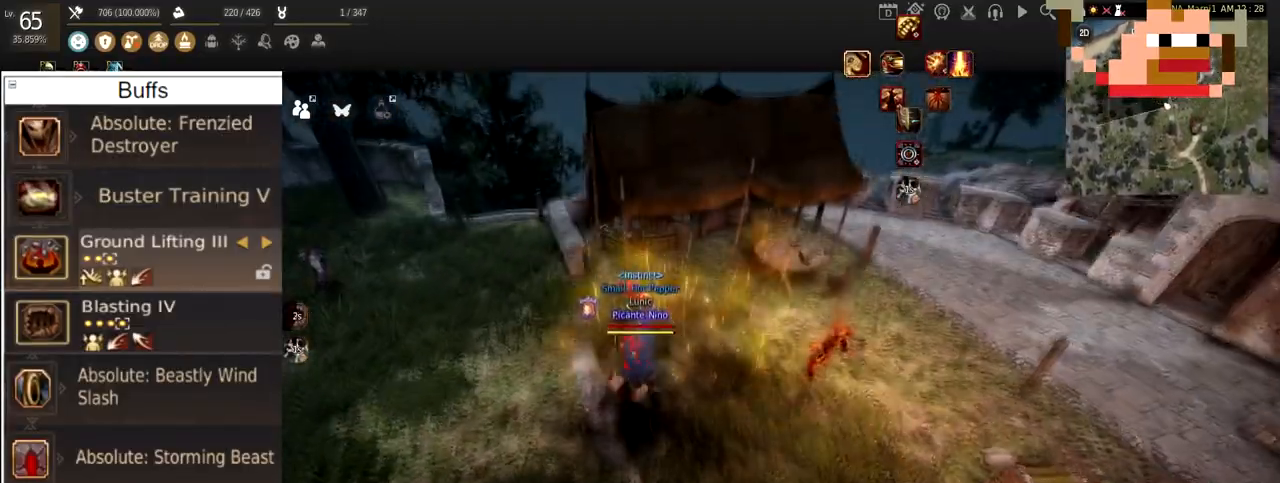
{"keys": ["w"], "mouse": [], "events": []}
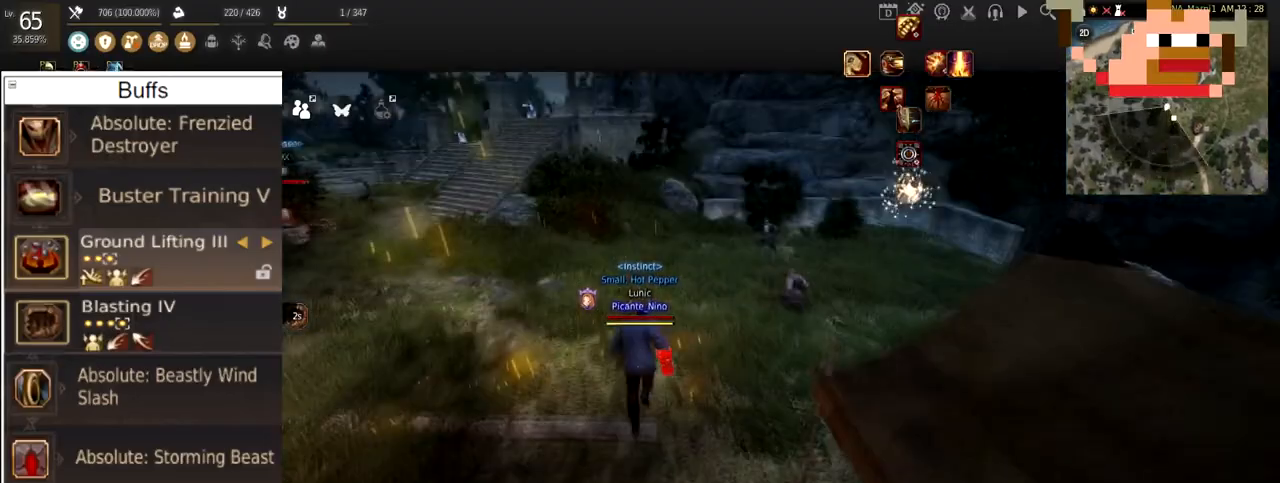
{"keys": ["w"], "mouse": ["left", "right"], "events": [[384, "mouse_left", "down"], [450, "mouse_right", "down"]]}
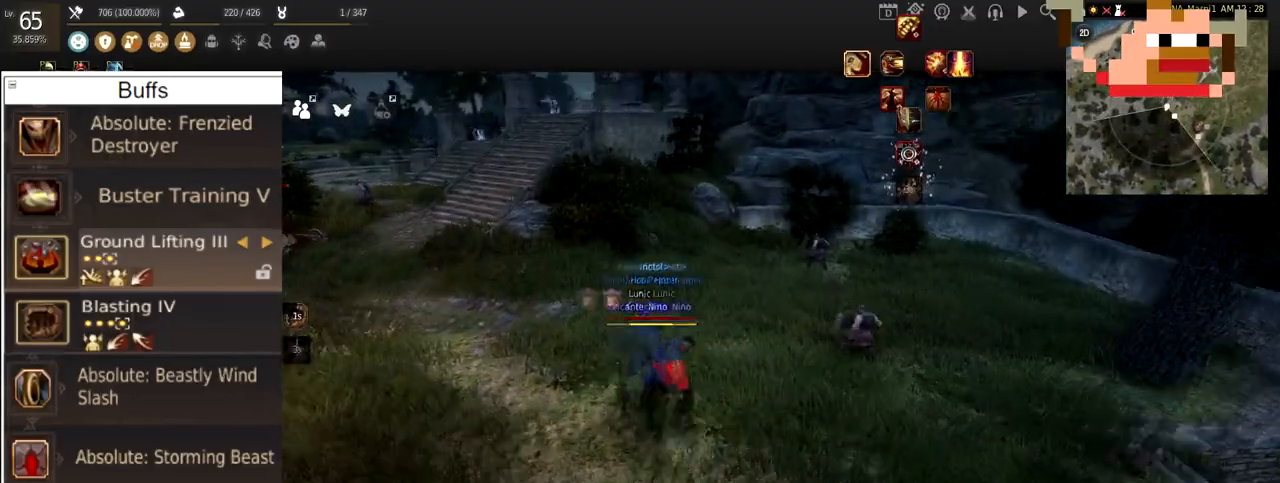
{"keys": [], "mouse": ["left"], "events": [[101, "mouse_left", "up"], [151, "mouse_right", "up"], [201, "w", "up"], [418, "mouse_left", "down"]]}
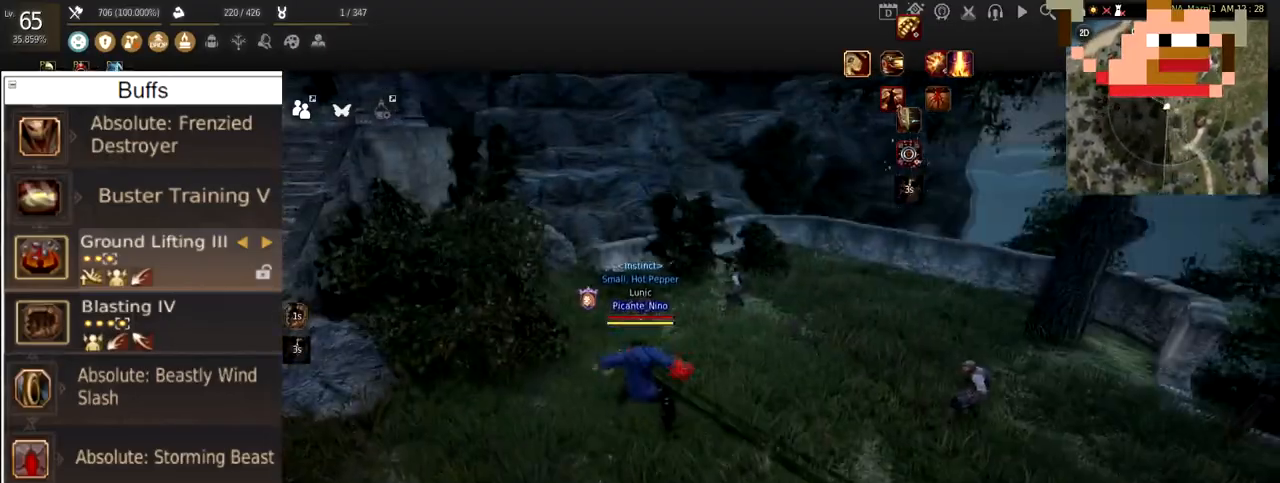
{"keys": [], "mouse": ["left"], "events": []}
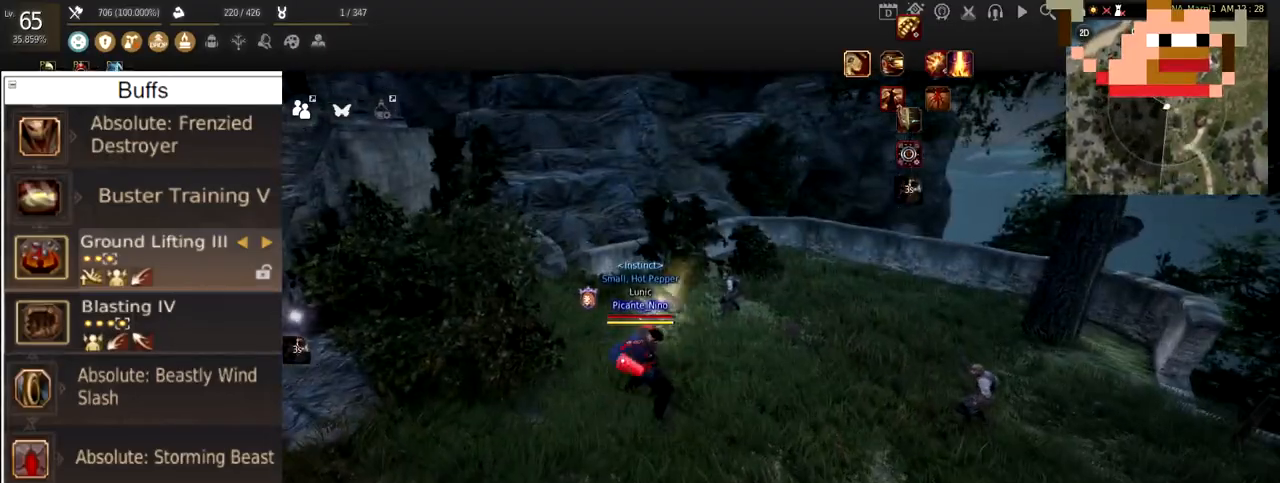
{"keys": [], "mouse": [], "events": [[317, "mouse_left", "up"]]}
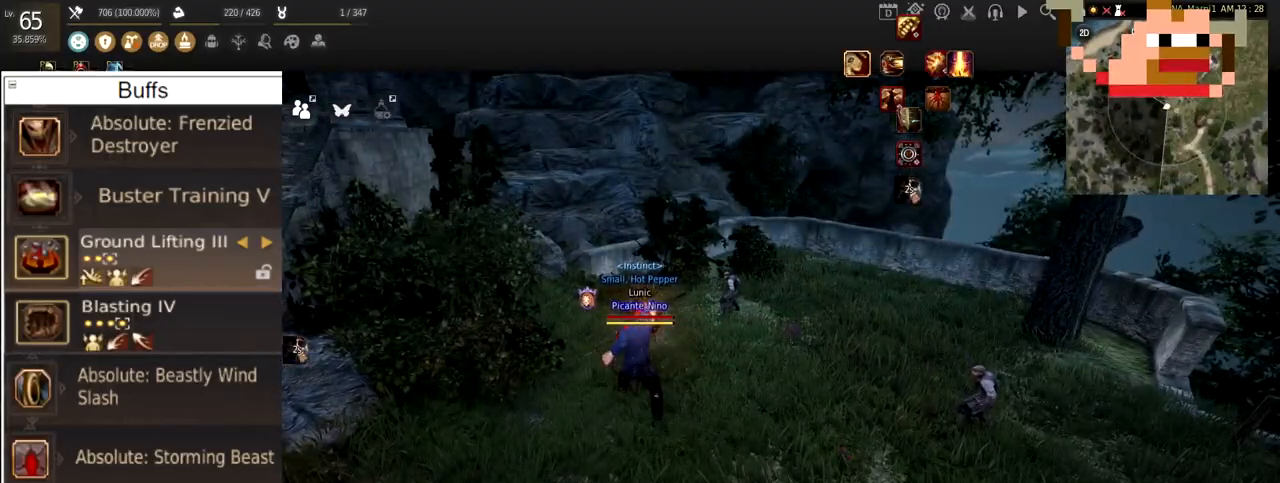
{"keys": [], "mouse": ["left"], "events": [[50, "mouse_left", "down"]]}
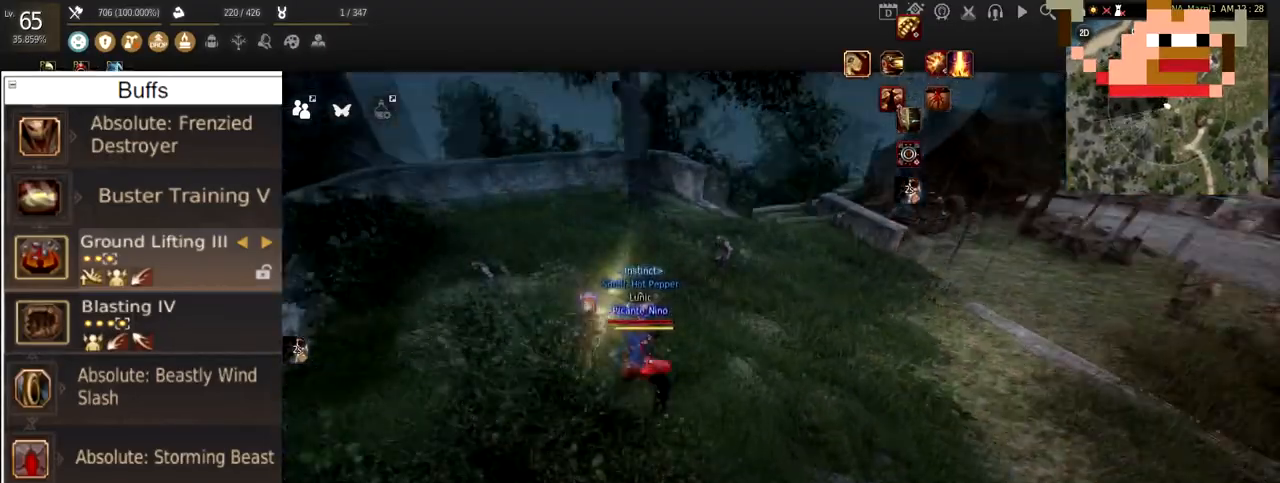
{"keys": ["w"], "mouse": [], "events": [[134, "mouse_left", "up"], [217, "w", "down"]]}
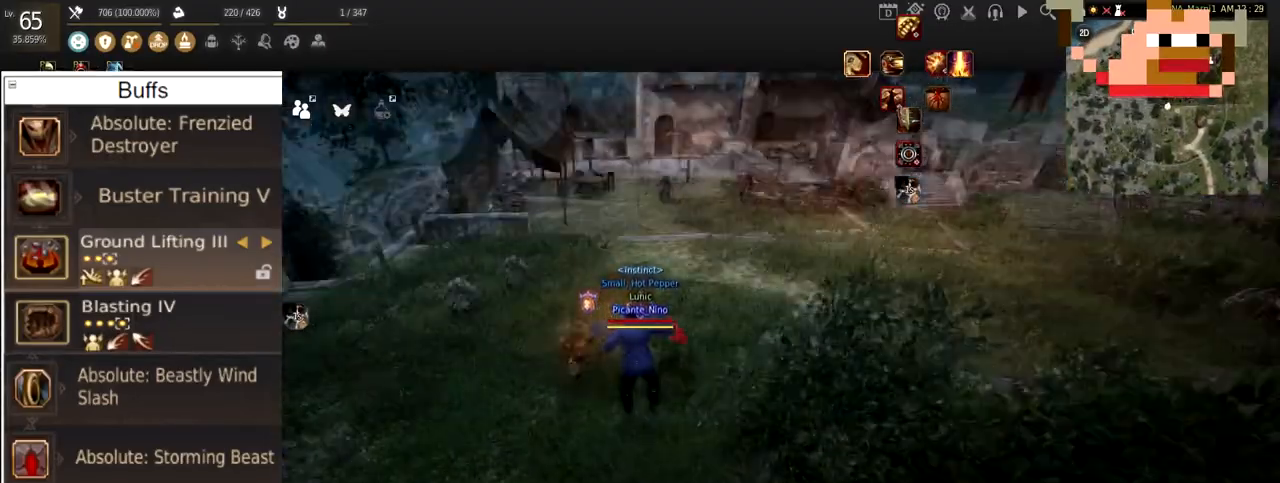
{"keys": ["w"], "mouse": [], "events": [[50, "c", "down"], [400, "c", "up"]]}
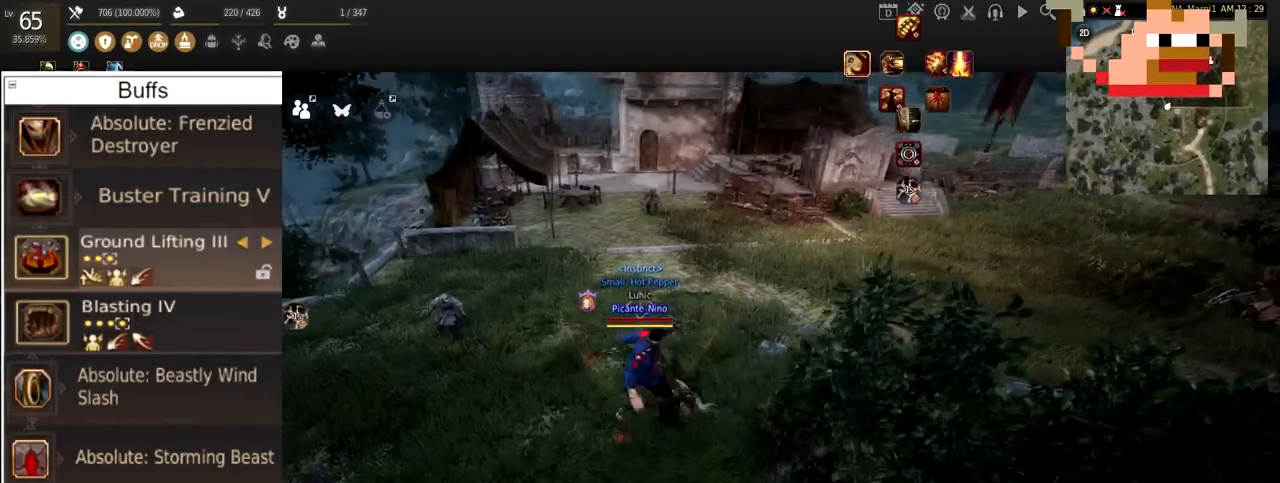
{"keys": ["w"], "mouse": [], "events": []}